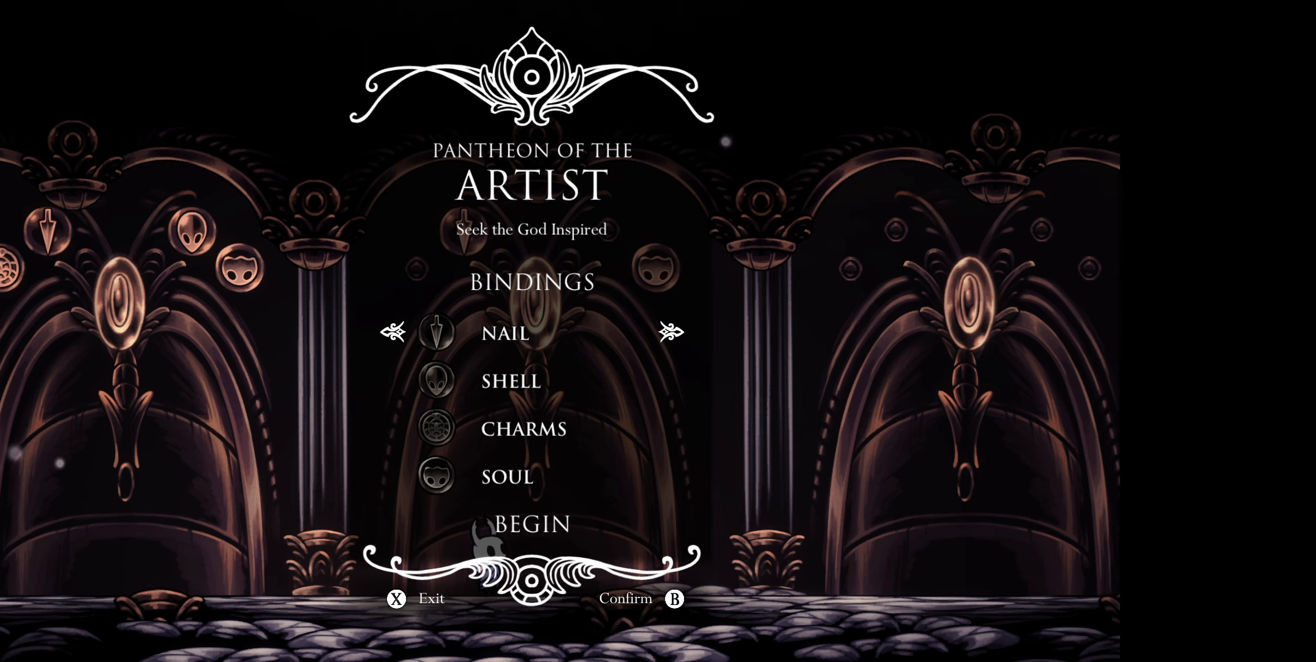
Gameplay with a controller (Xbox layout); each line is a JSON object with the inputs held at the frame after it. "events" lists button and stick changes between this image and that frame as [ms after this image, input, new state], when the widget could be followed in between. Not read: left_stick.
{"buttons": [], "right_stick": "center", "events": [[400, "DPAD_DOWN", "down"], [500, "DPAD_DOWN", "up"]]}
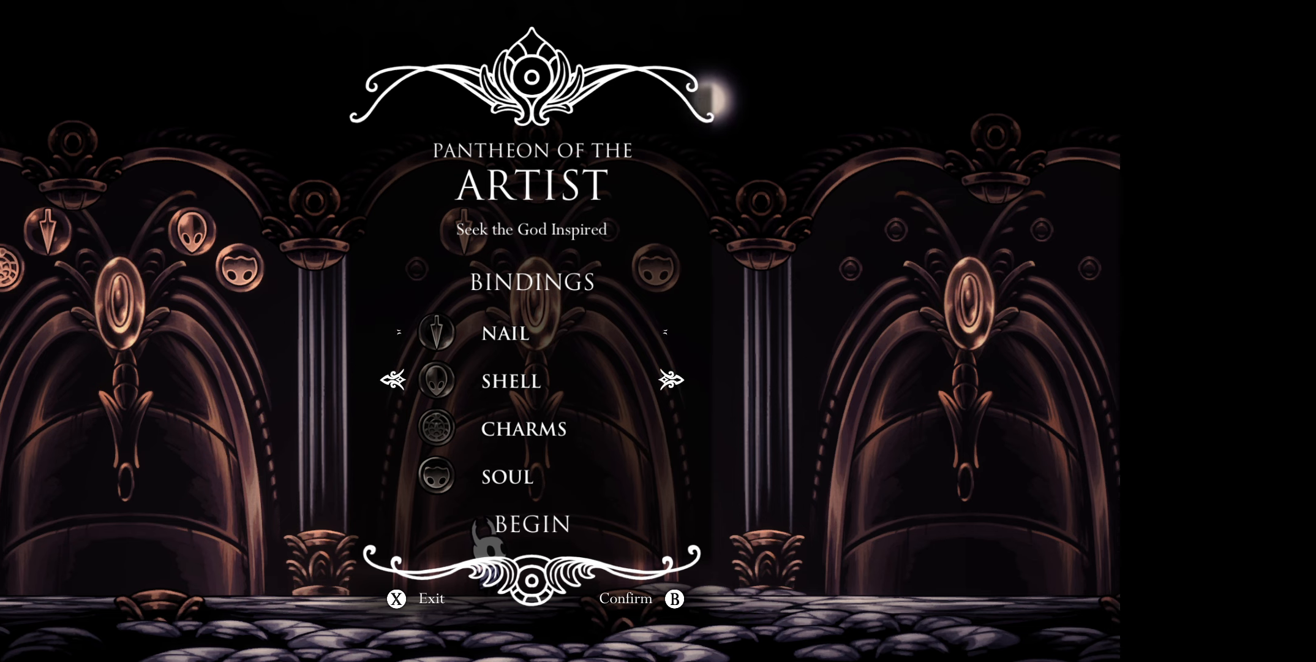
{"buttons": [], "right_stick": "center", "events": [[66, "DPAD_DOWN", "down"], [150, "DPAD_DOWN", "up"]]}
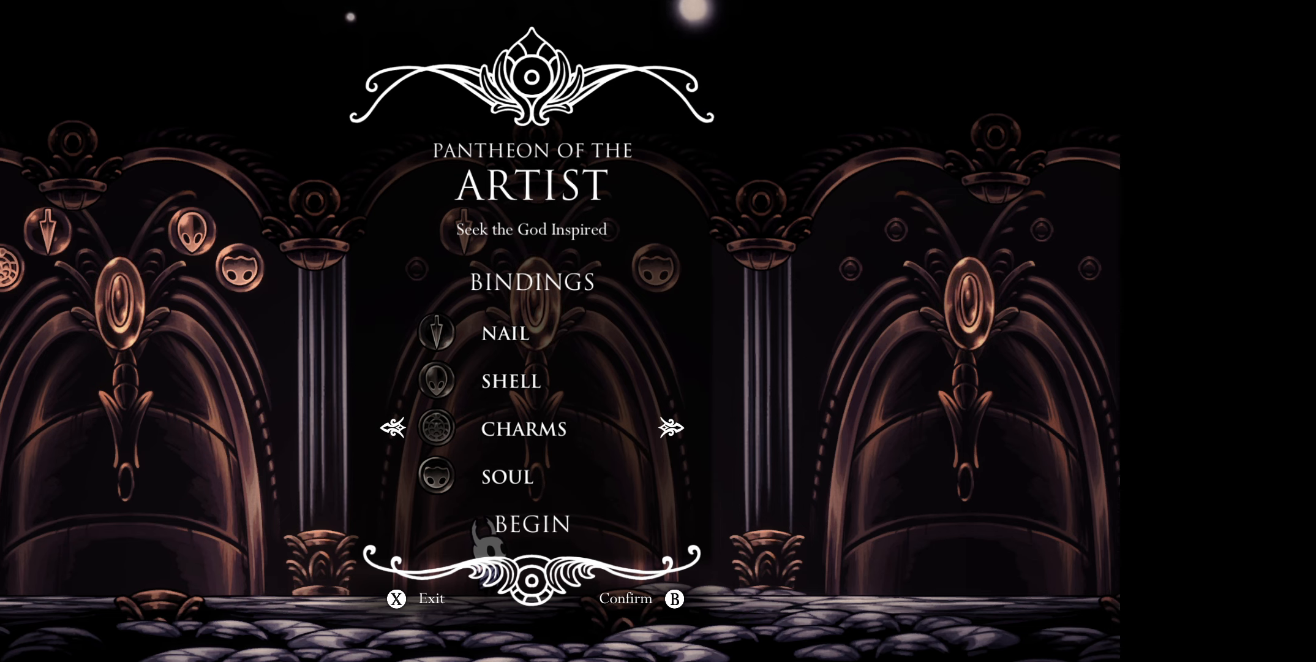
{"buttons": [], "right_stick": "center", "events": [[250, "A", "down"], [366, "A", "up"]]}
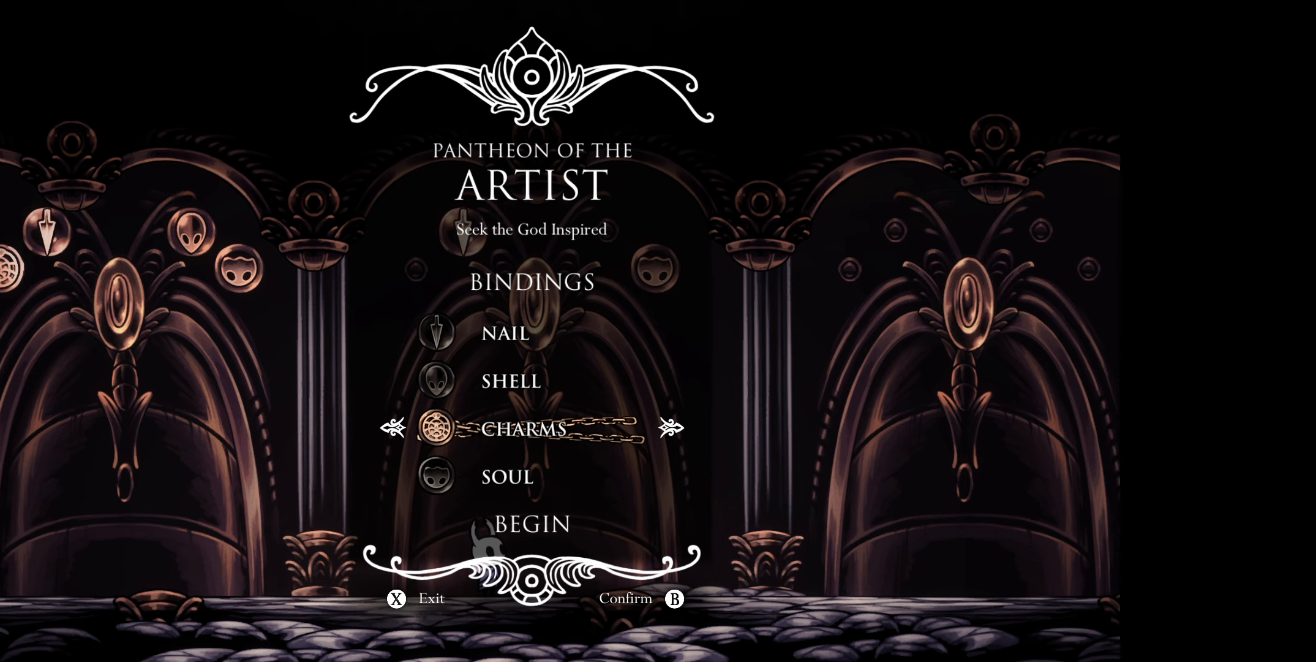
{"buttons": ["DPAD_DOWN"], "right_stick": "center", "events": [[216, "DPAD_DOWN", "down"], [316, "DPAD_DOWN", "up"], [416, "DPAD_DOWN", "down"]]}
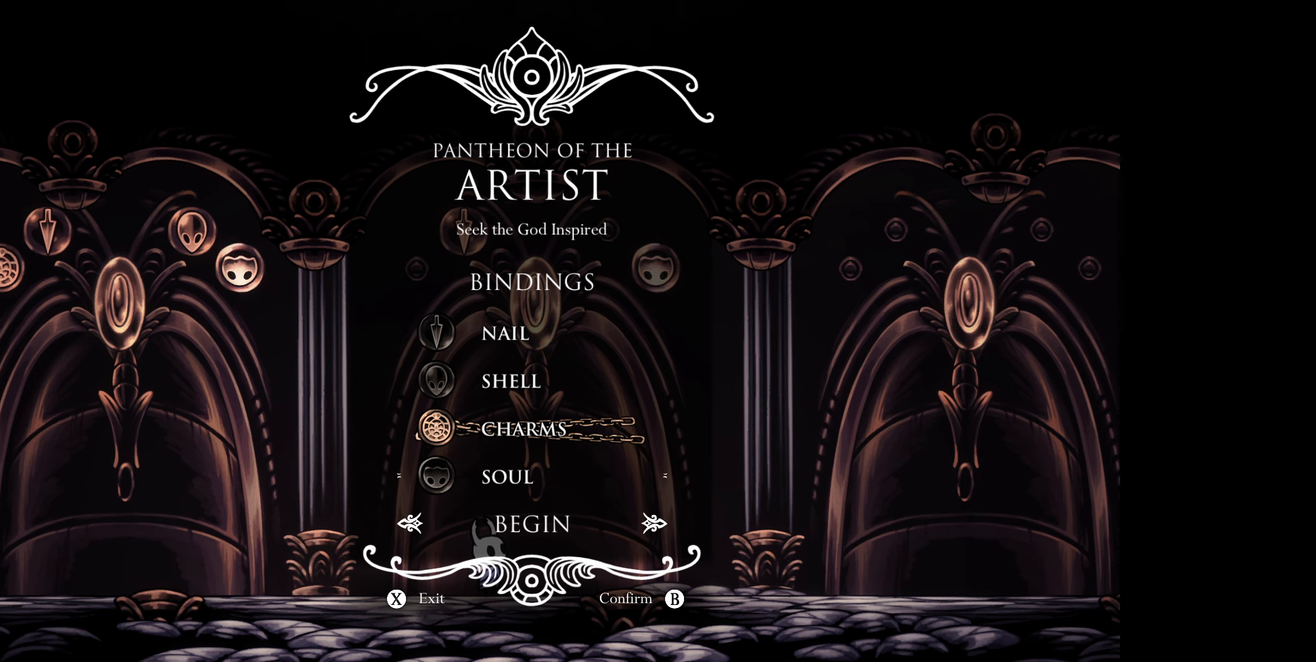
{"buttons": [], "right_stick": "center", "events": [[16, "DPAD_DOWN", "up"], [100, "A", "down"], [233, "A", "up"]]}